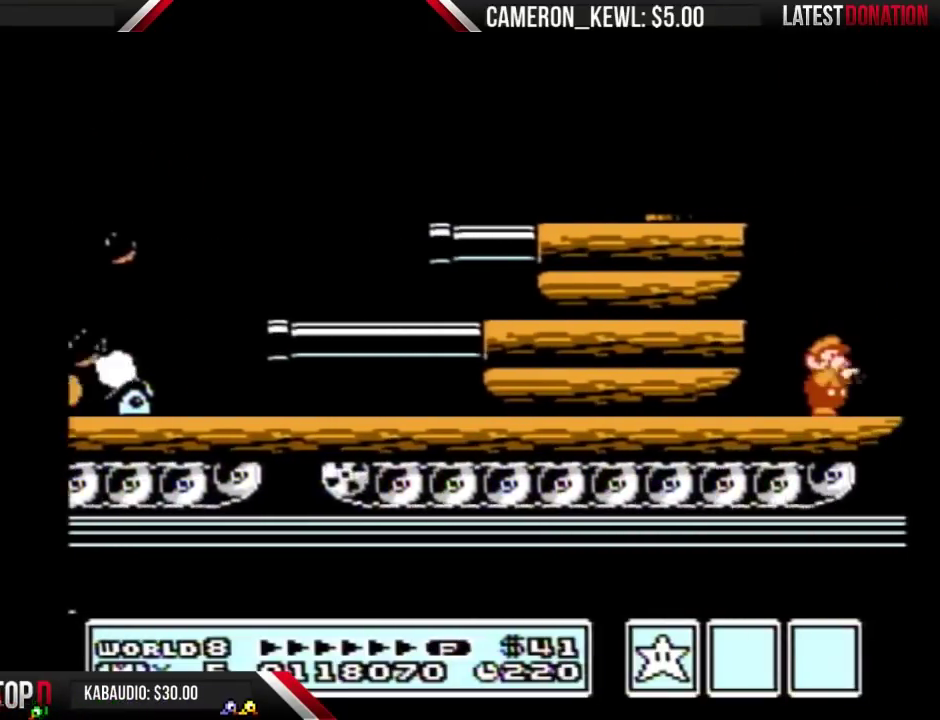
Gameplay with a controller (Nintendo layout); each line is a JSON object with the inputs held at the frame after it. "events" lists button and stick changes between this image and that frame as [ms after this image, input, new state], when the widget could be followed in between. Not read: L3 R3.
{"buttons": ["DPAD_RIGHT"], "events": [[367, "B", "down"], [500, "B", "up"]]}
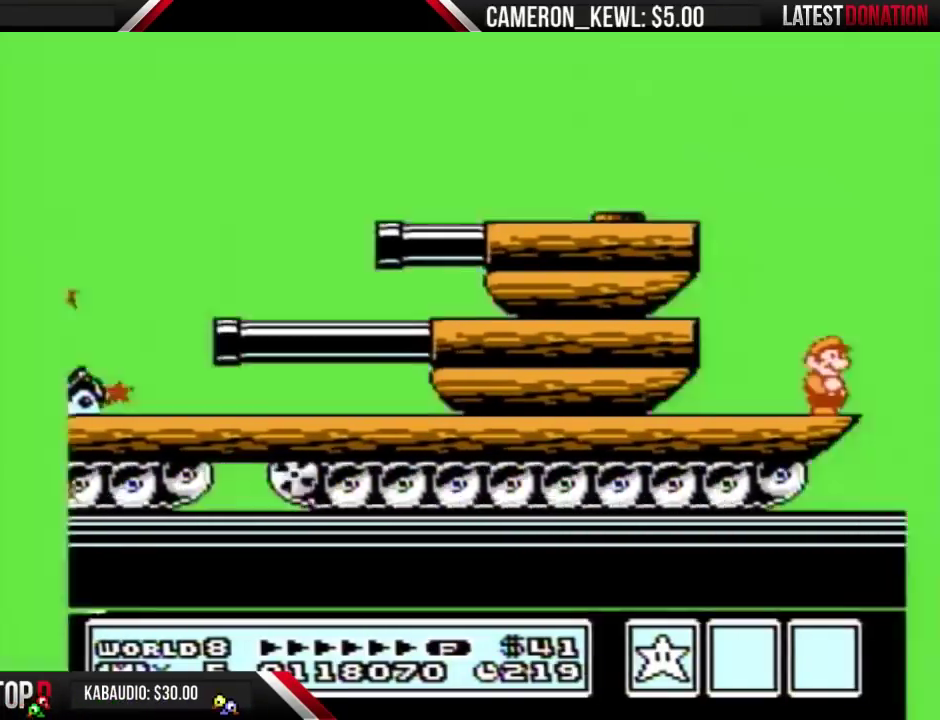
{"buttons": ["A", "B", "DPAD_RIGHT"], "events": [[200, "B", "down"], [233, "DPAD_DOWN", "down"], [233, "DPAD_RIGHT", "up"], [267, "A", "down"], [367, "DPAD_DOWN", "up"], [500, "DPAD_RIGHT", "down"]]}
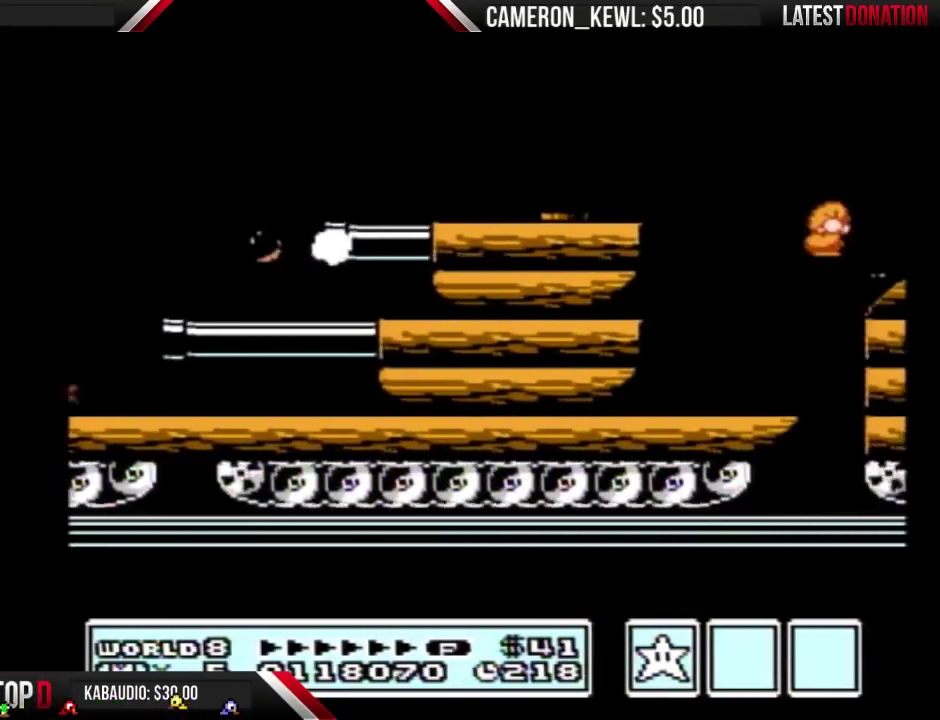
{"buttons": ["B", "DPAD_RIGHT"], "events": [[267, "A", "up"], [333, "B", "up"], [500, "B", "down"]]}
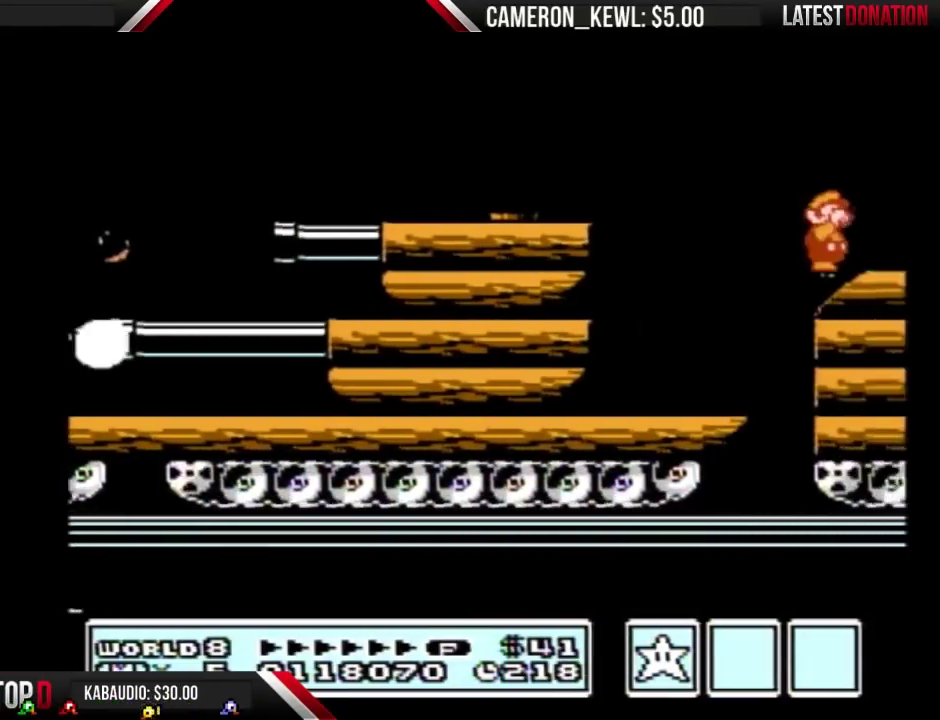
{"buttons": ["B", "DPAD_RIGHT"], "events": [[33, "B", "up"], [100, "B", "down"], [167, "B", "up"], [200, "B", "down"], [267, "B", "up"], [300, "B", "down"], [333, "B", "up"], [367, "B", "down"], [400, "B", "up"], [467, "B", "down"]]}
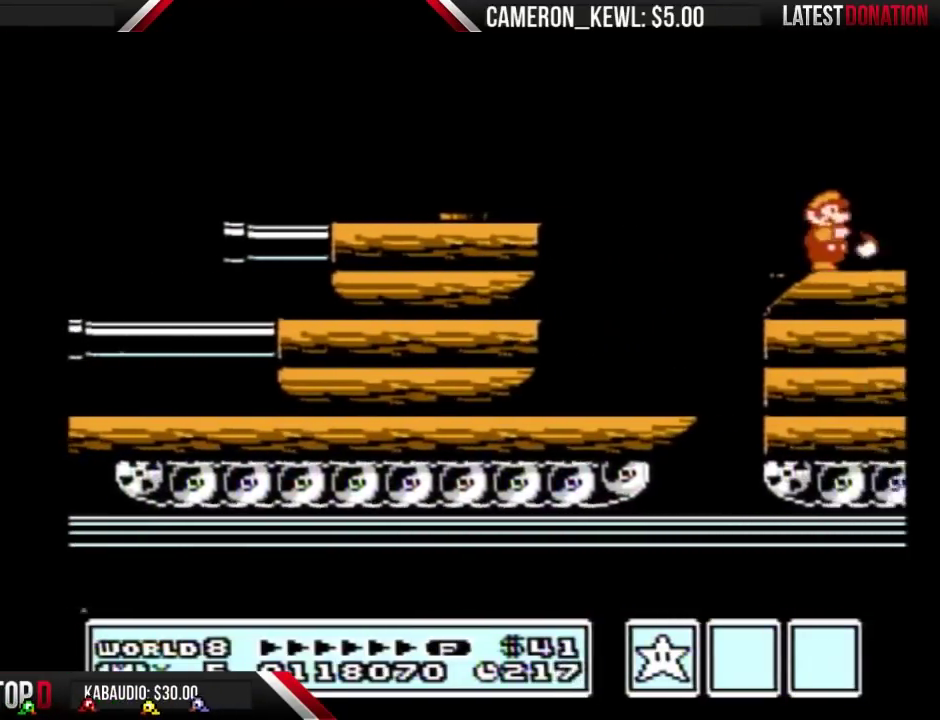
{"buttons": ["B", "DPAD_RIGHT"], "events": [[33, "B", "up"], [300, "B", "down"]]}
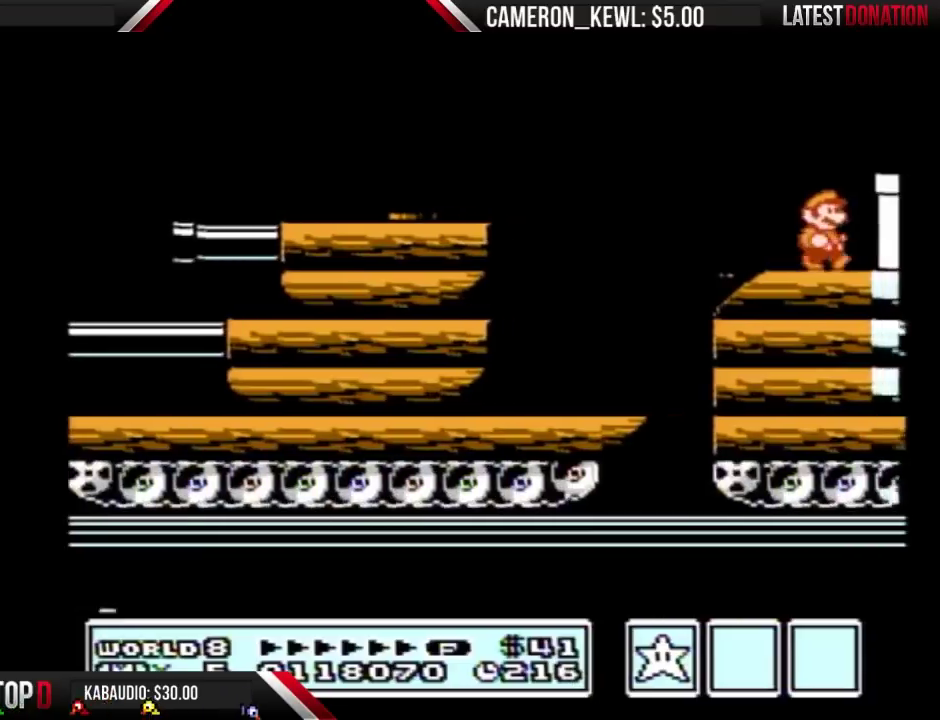
{"buttons": ["B", "DPAD_RIGHT"], "events": [[100, "A", "down"], [200, "A", "up"], [200, "B", "up"], [300, "B", "down"]]}
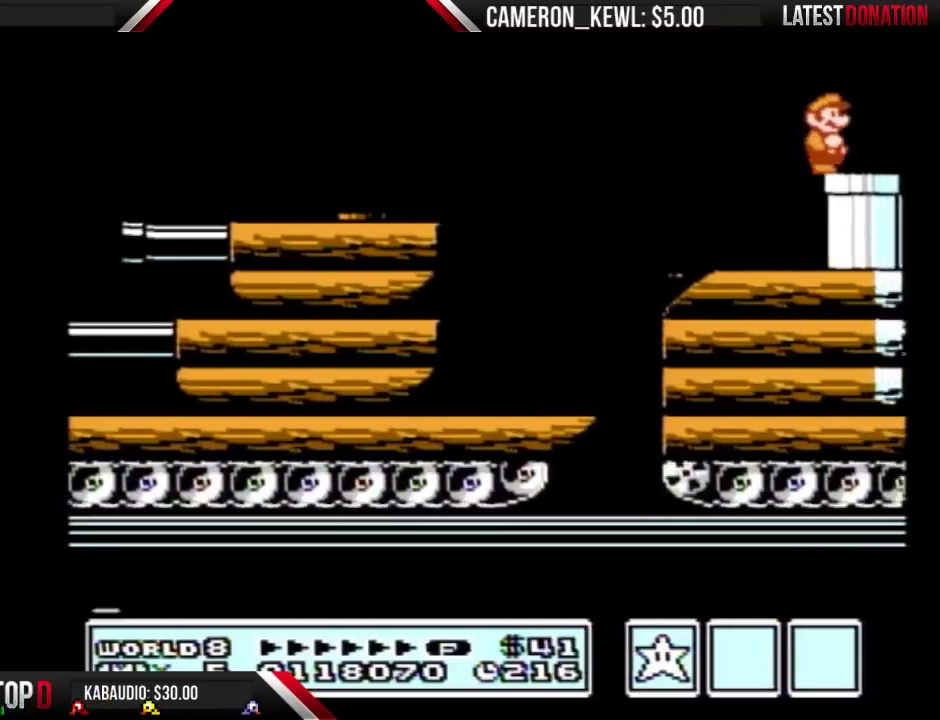
{"buttons": ["B", "DPAD_DOWN"], "events": [[300, "DPAD_DOWN", "down"], [333, "DPAD_RIGHT", "up"]]}
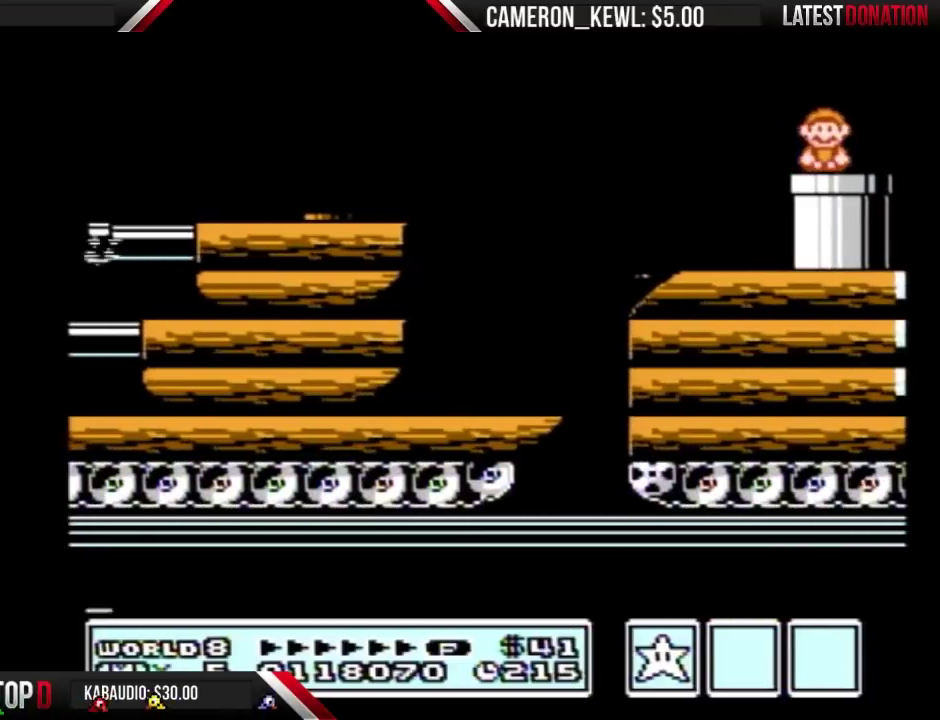
{"buttons": [], "events": [[167, "DPAD_DOWN", "up"], [200, "B", "up"]]}